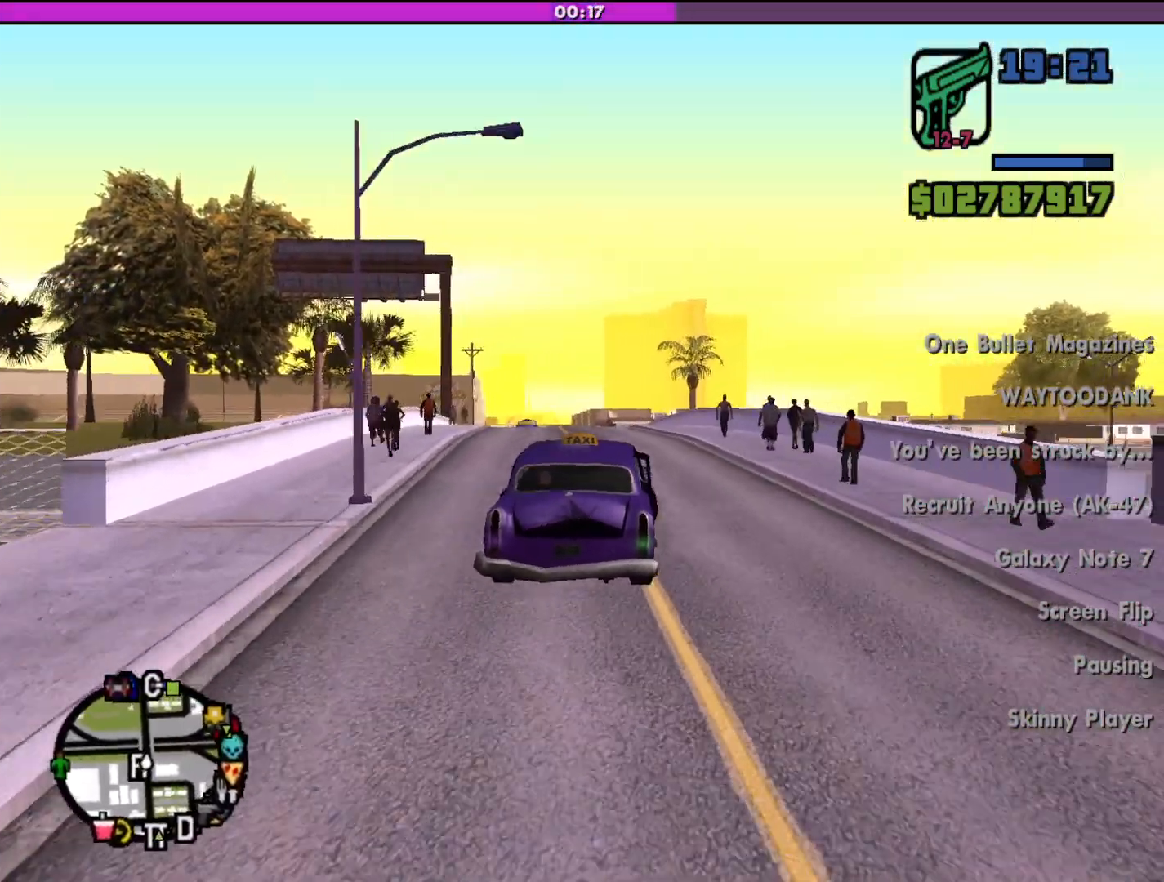
Gameplay with keyboard and mouse; each line is a JSON object with the keys and mouse buttons held at the frame after it. "events" lists presses ("down") and releases ("up") of "a", "alt", "c", "d", "down", "e", "escape", "f", "g", "h", "left", "q", "right", "s", "shift", "space", "tab", "up", "v", "w", "mouse_left", "mouse_middle", "mouse_right", "mouse_wheel_up" and "mouse_wheel_down" between this image and that frame as [ms after this image, input, new state], when the widget could be followed in between. "mouse_left", "mouse_middle", "mouse_right", "mouse_wheel_up", "mouse_wheel_down" = the "left", "middle", "right", "wheel_up", "wheel_down" buttons of the "mouse" list. No other keys are recorded. Mouse movement is not recorded.
{"keys": ["w"], "mouse": [], "events": [[200, "a", "down"], [300, "a", "up"]]}
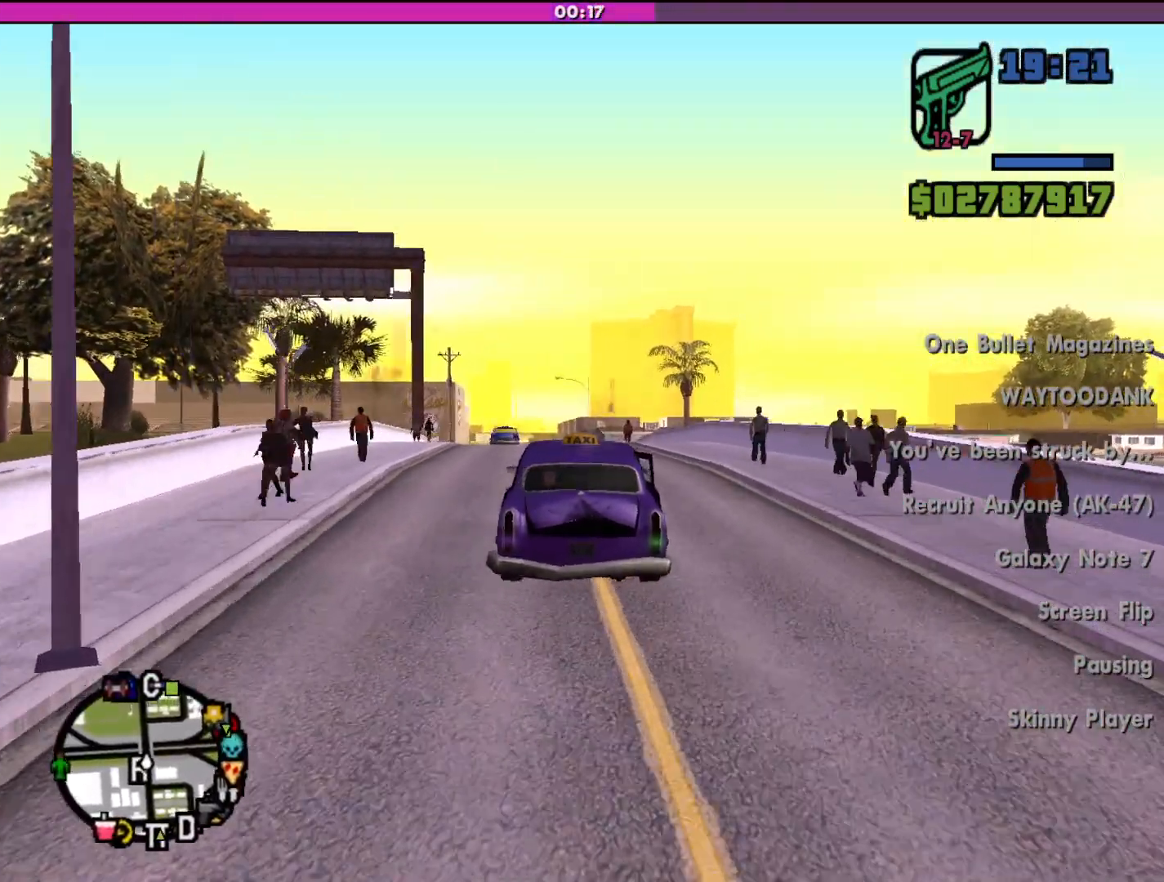
{"keys": ["w"], "mouse": [], "events": []}
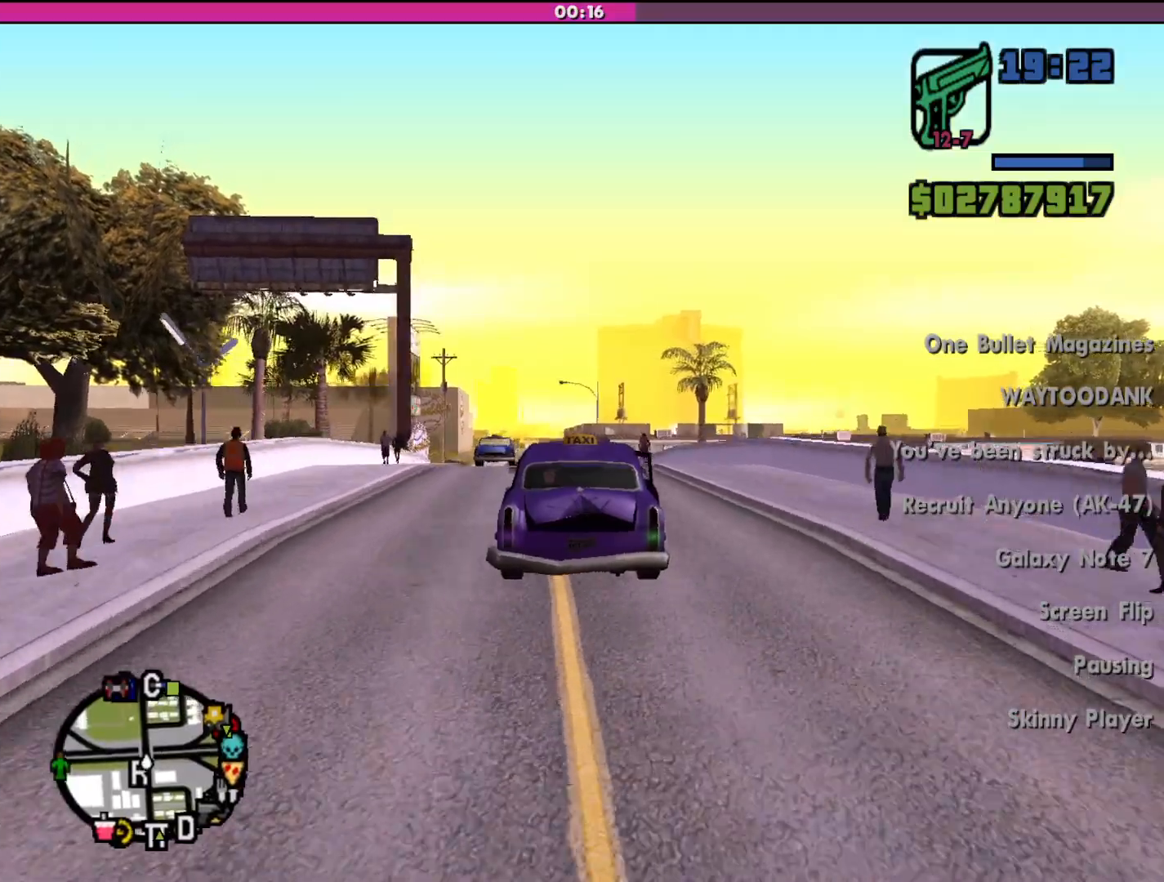
{"keys": ["w"], "mouse": [], "events": []}
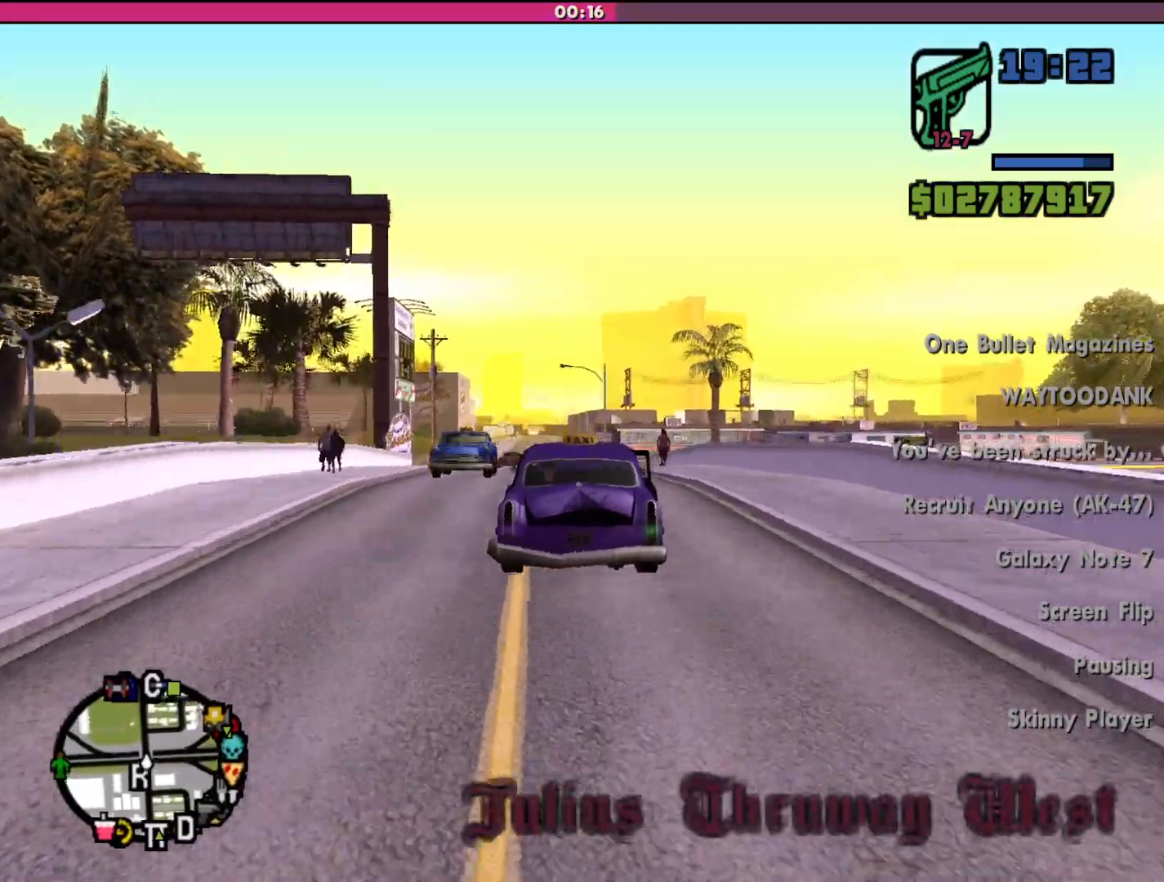
{"keys": ["w"], "mouse": [], "events": [[333, "a", "down"], [400, "a", "up"]]}
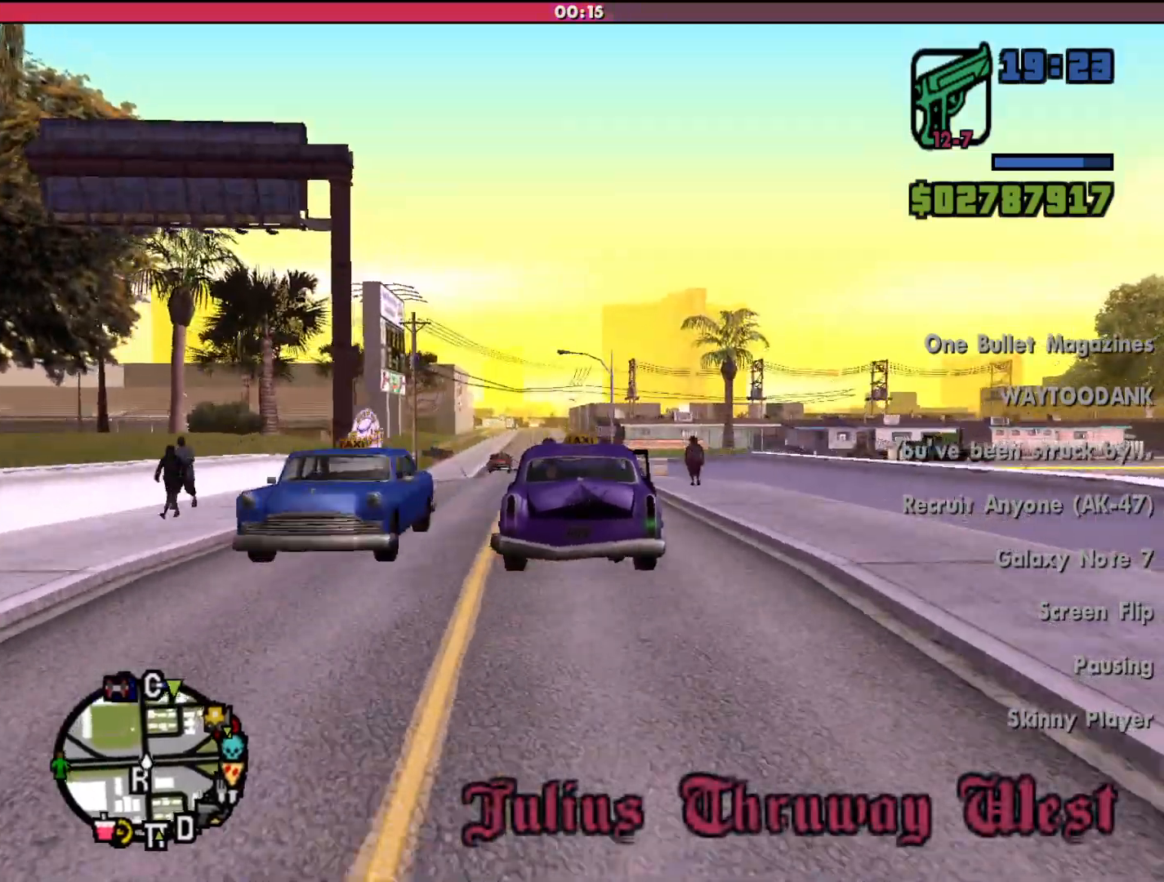
{"keys": ["w"], "mouse": [], "events": []}
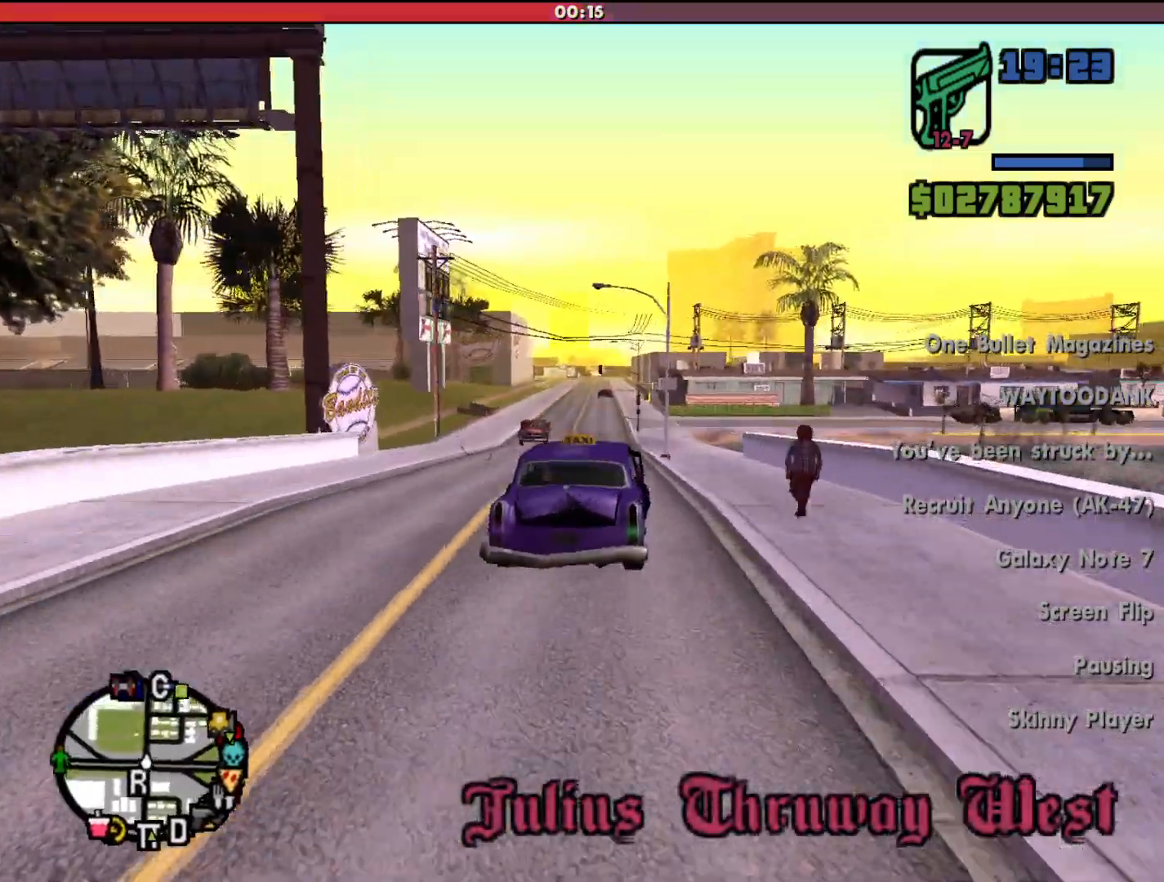
{"keys": ["w"], "mouse": [], "events": [[400, "a", "down"], [500, "a", "up"]]}
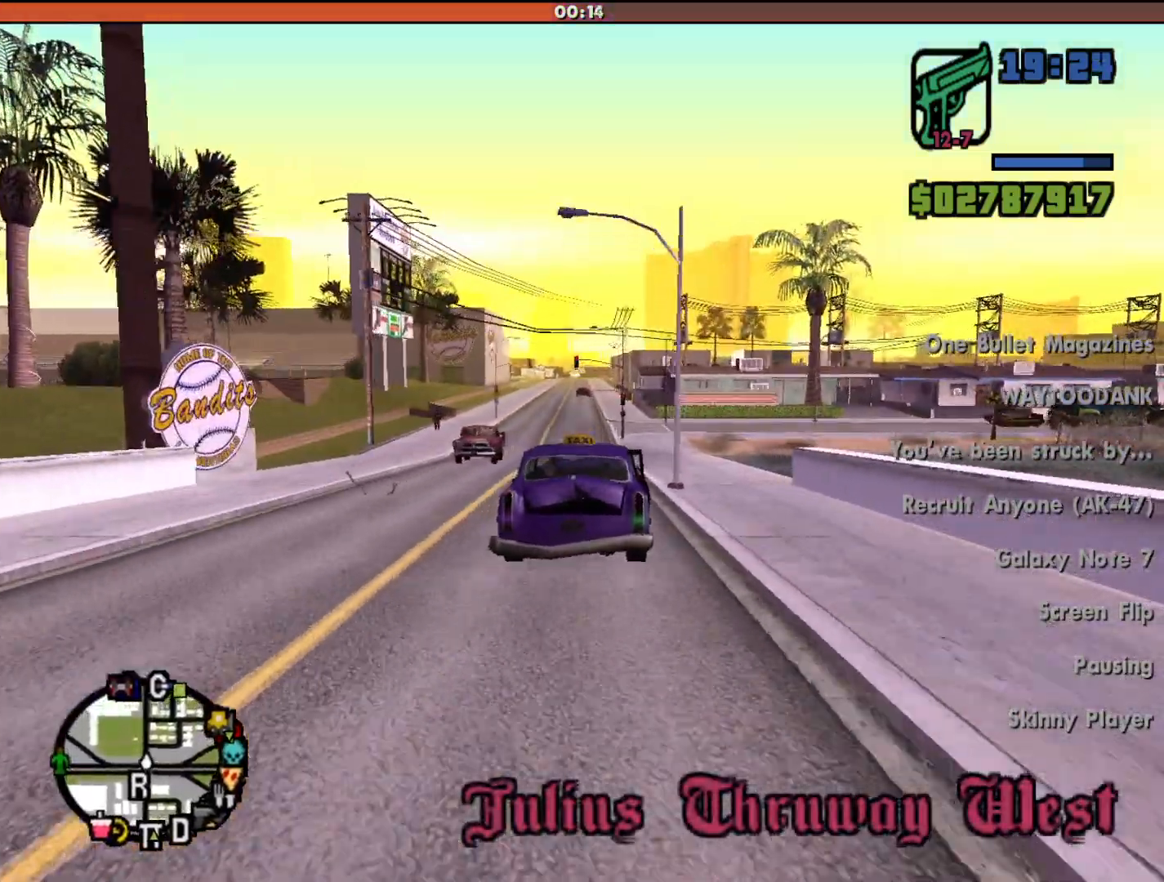
{"keys": ["w"], "mouse": [], "events": []}
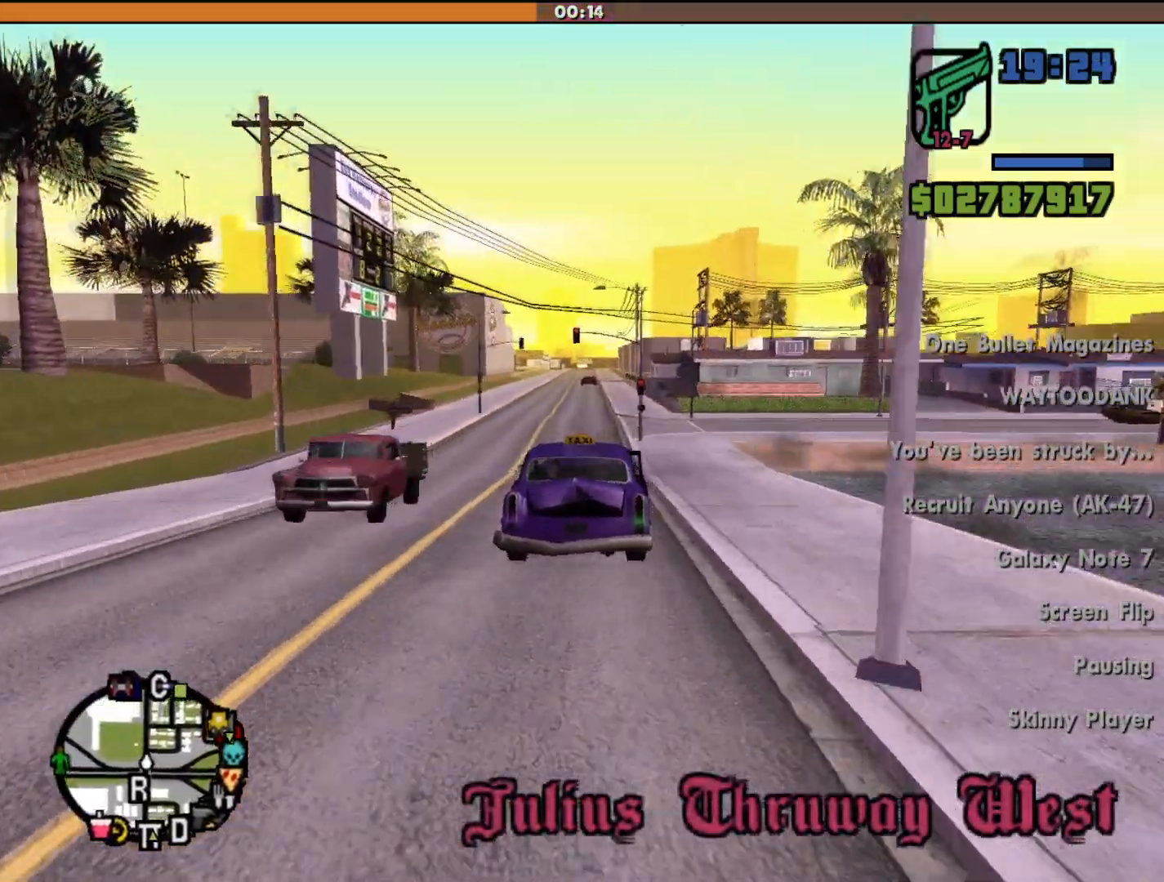
{"keys": ["w"], "mouse": [], "events": []}
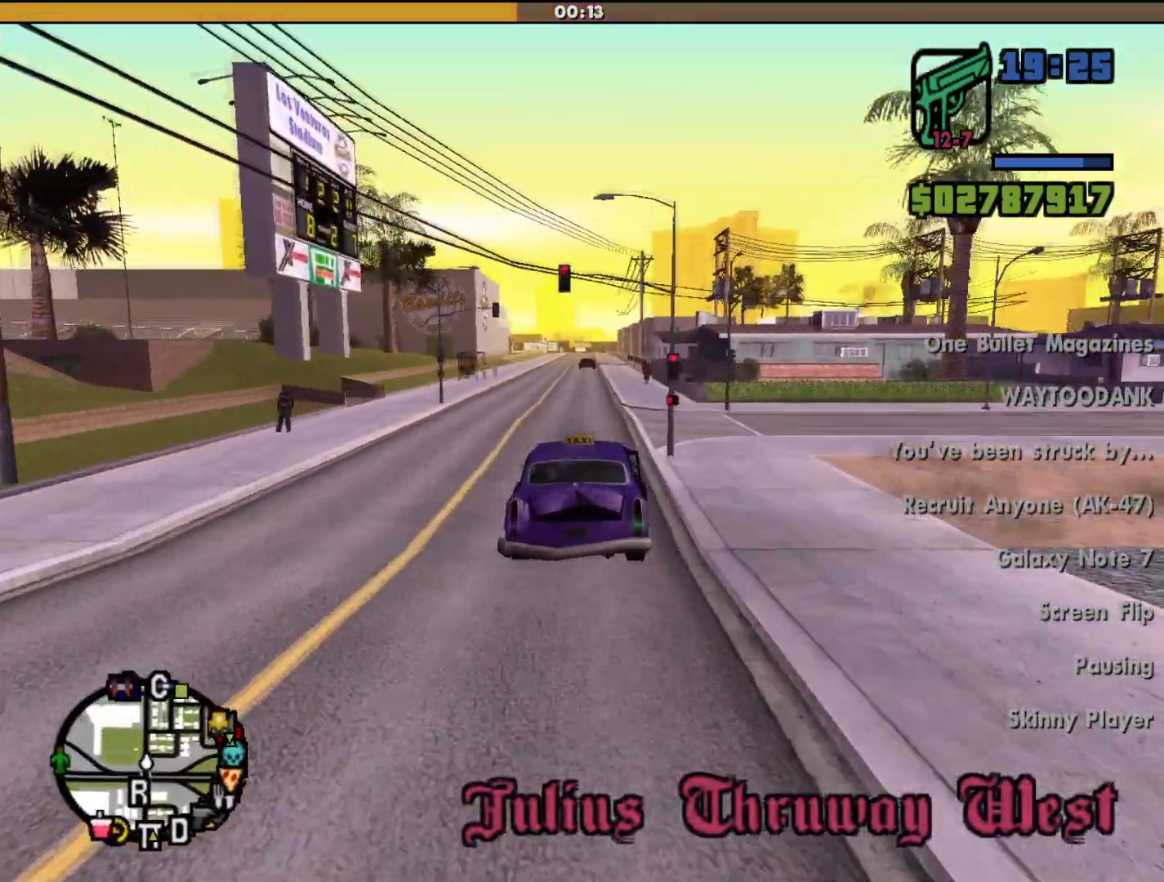
{"keys": ["w"], "mouse": [], "events": []}
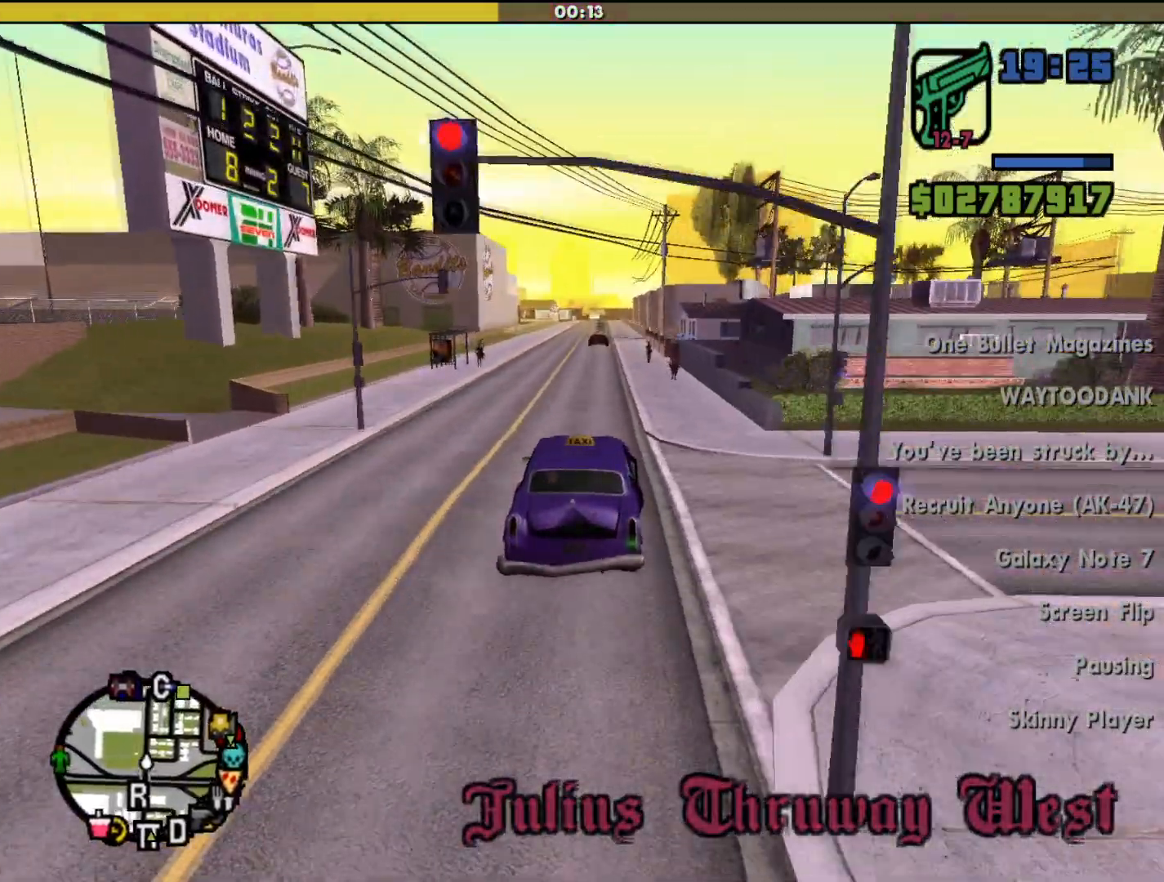
{"keys": ["w"], "mouse": [], "events": []}
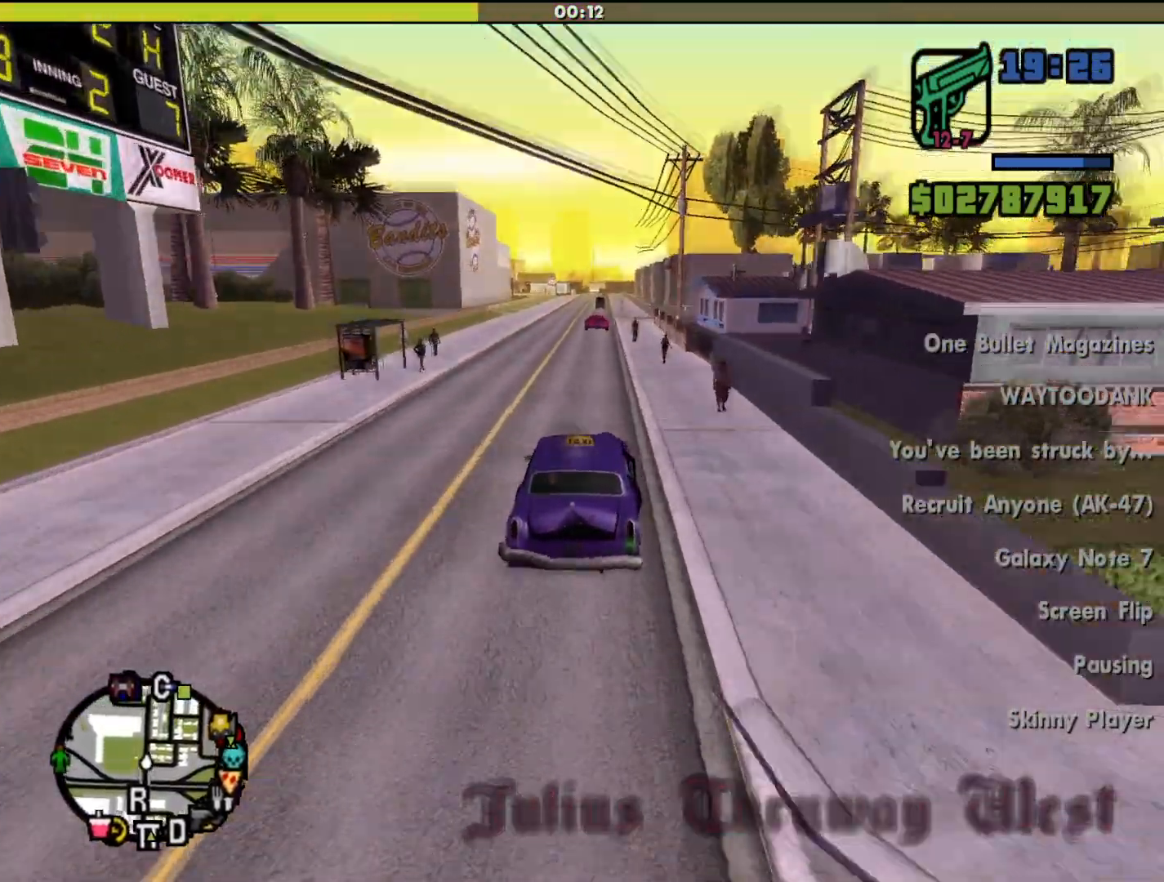
{"keys": ["a", "w"], "mouse": [], "events": [[100, "a", "down"], [200, "a", "up"], [433, "a", "down"]]}
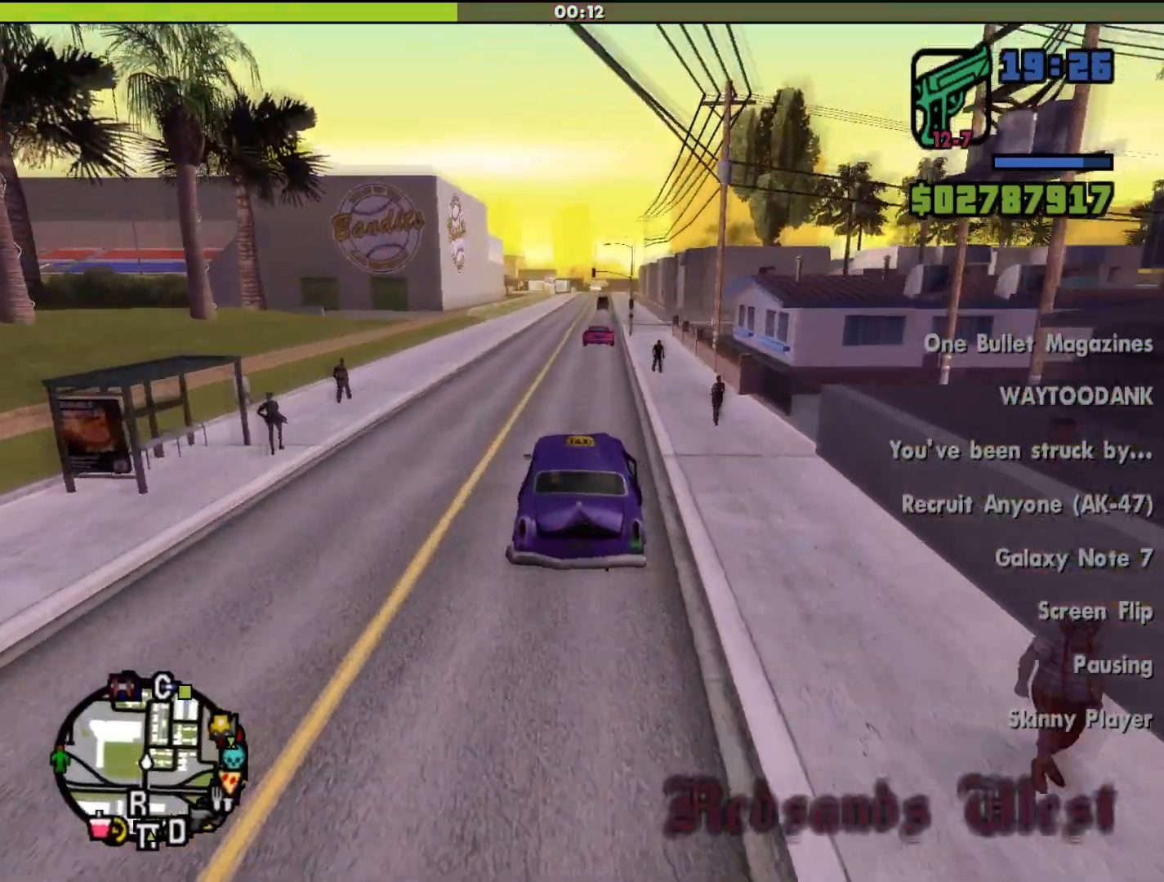
{"keys": ["d", "w"], "mouse": [], "events": [[167, "a", "up"], [367, "d", "down"]]}
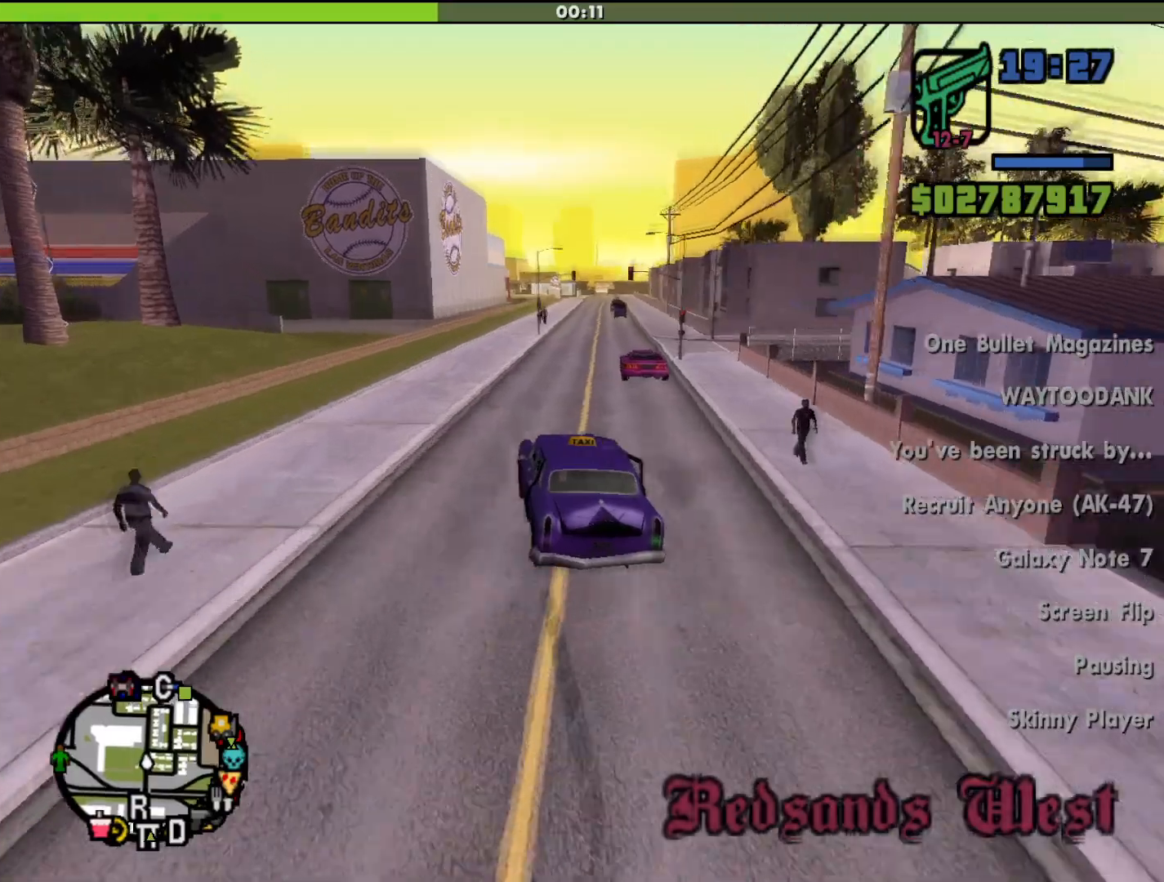
{"keys": ["w"], "mouse": [], "events": [[100, "d", "up"], [233, "d", "down"], [400, "d", "up"]]}
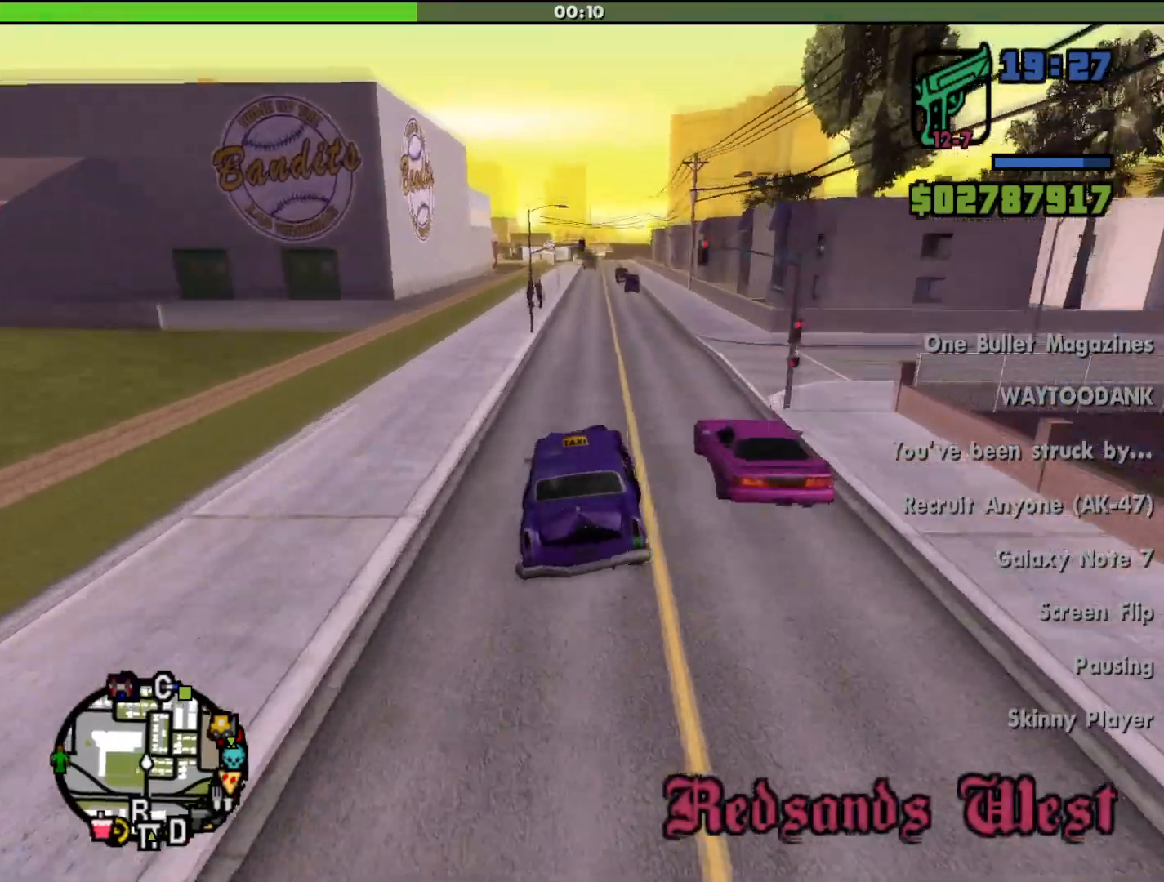
{"keys": ["w"], "mouse": [], "events": [[133, "d", "down"], [233, "d", "up"]]}
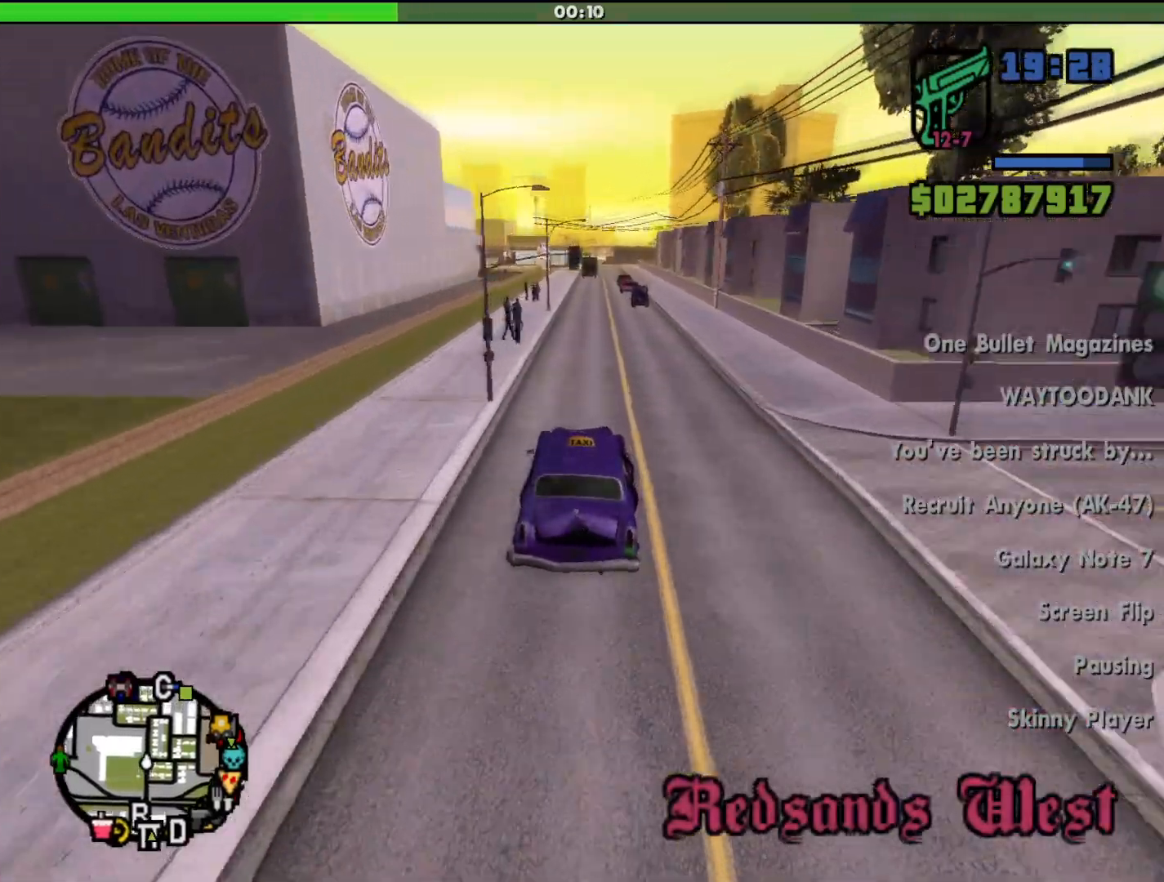
{"keys": ["w"], "mouse": [], "events": []}
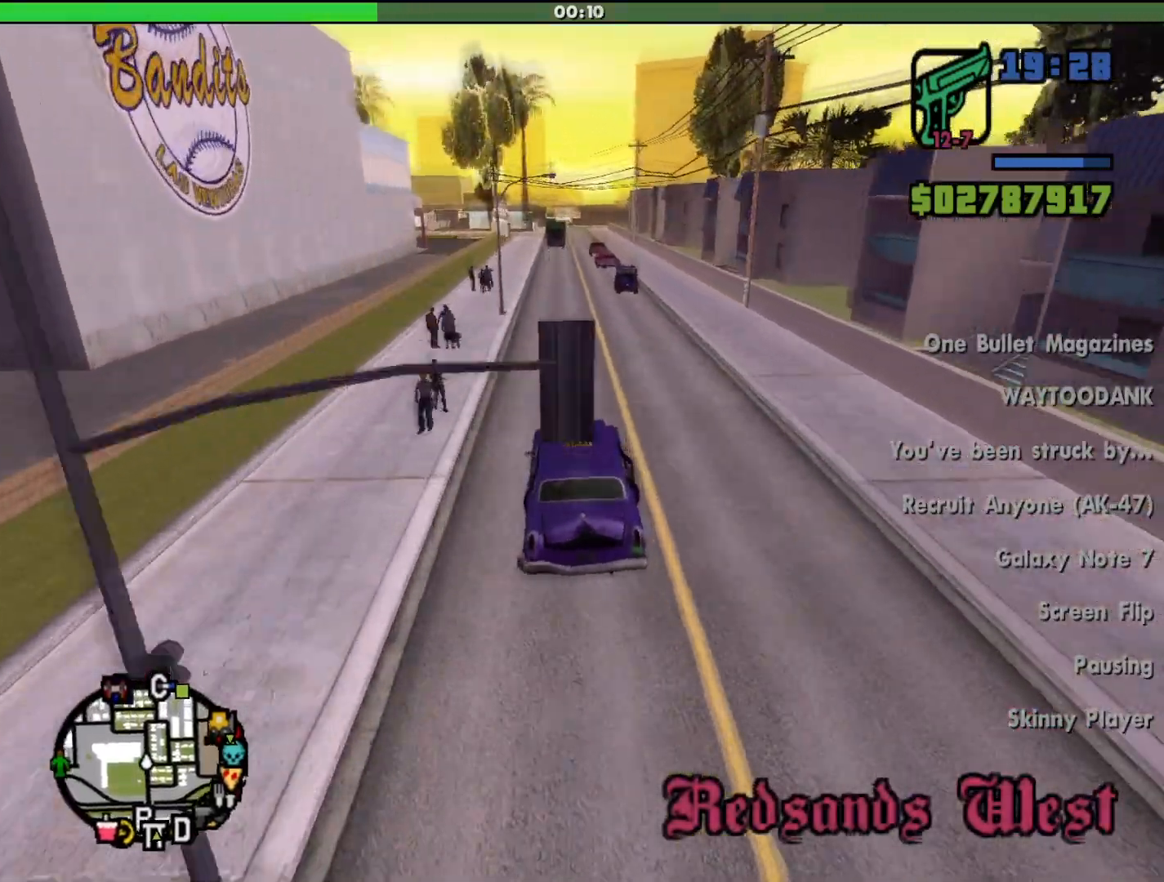
{"keys": ["w"], "mouse": [], "events": [[300, "a", "down"], [367, "a", "up"]]}
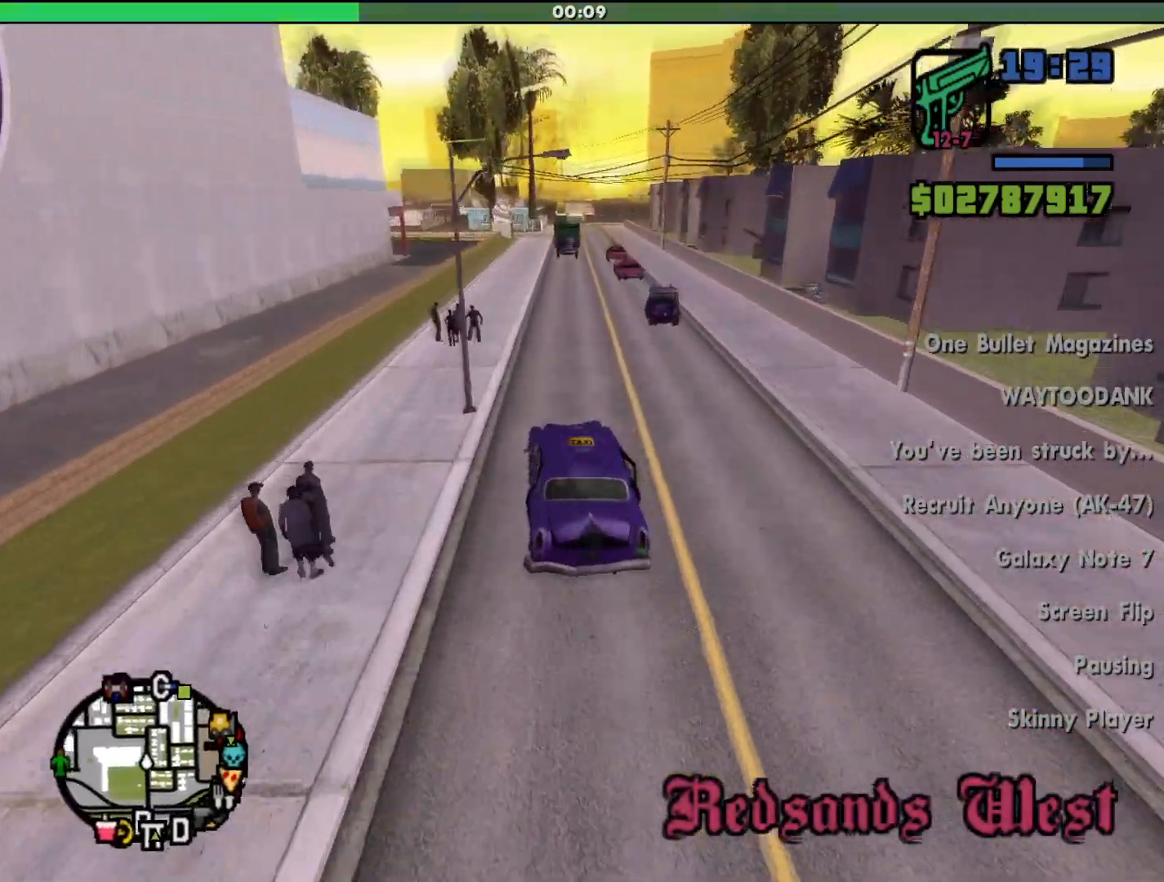
{"keys": ["w"], "mouse": [], "events": [[67, "a", "down"], [200, "a", "up"]]}
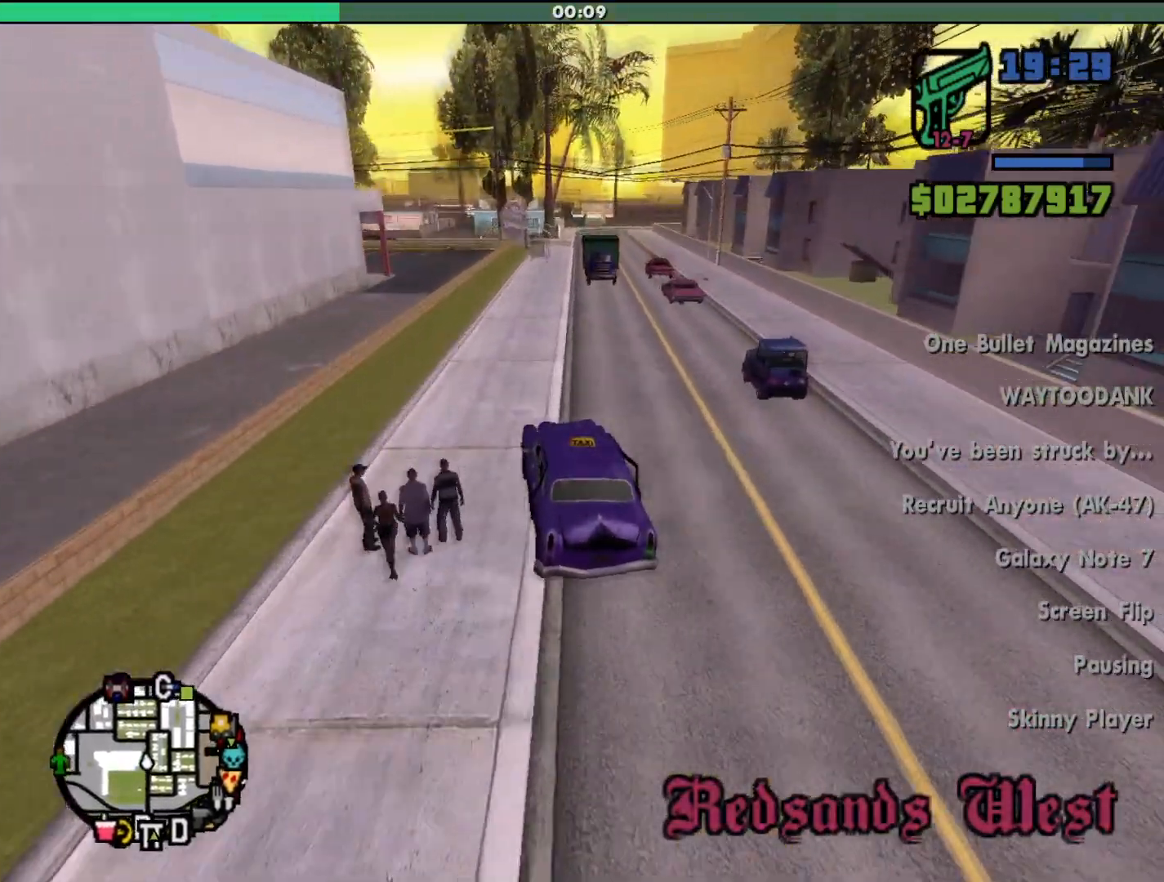
{"keys": ["d"], "mouse": [], "events": [[233, "d", "down"], [333, "d", "up"], [433, "d", "down"], [467, "w", "up"]]}
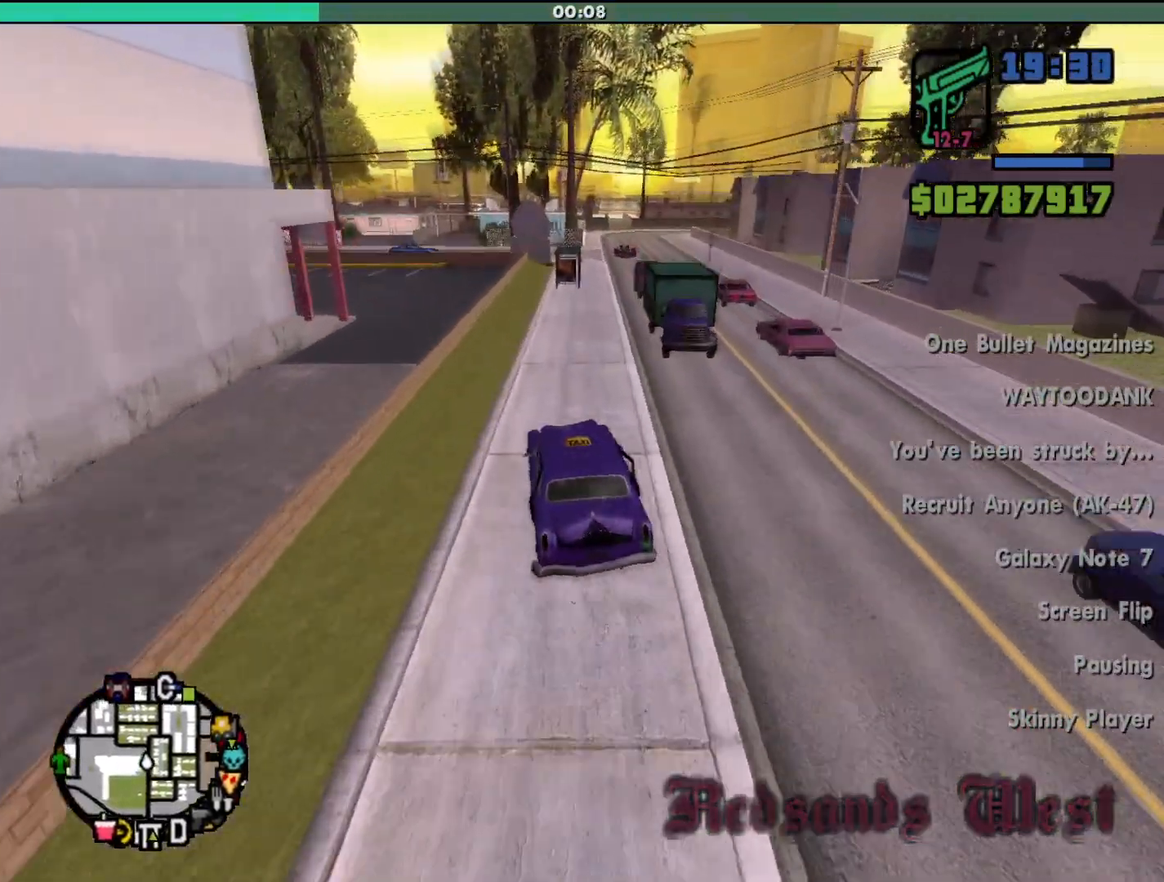
{"keys": ["a"], "mouse": [], "events": [[233, "s", "down"], [367, "s", "up"], [400, "d", "up"], [467, "a", "down"]]}
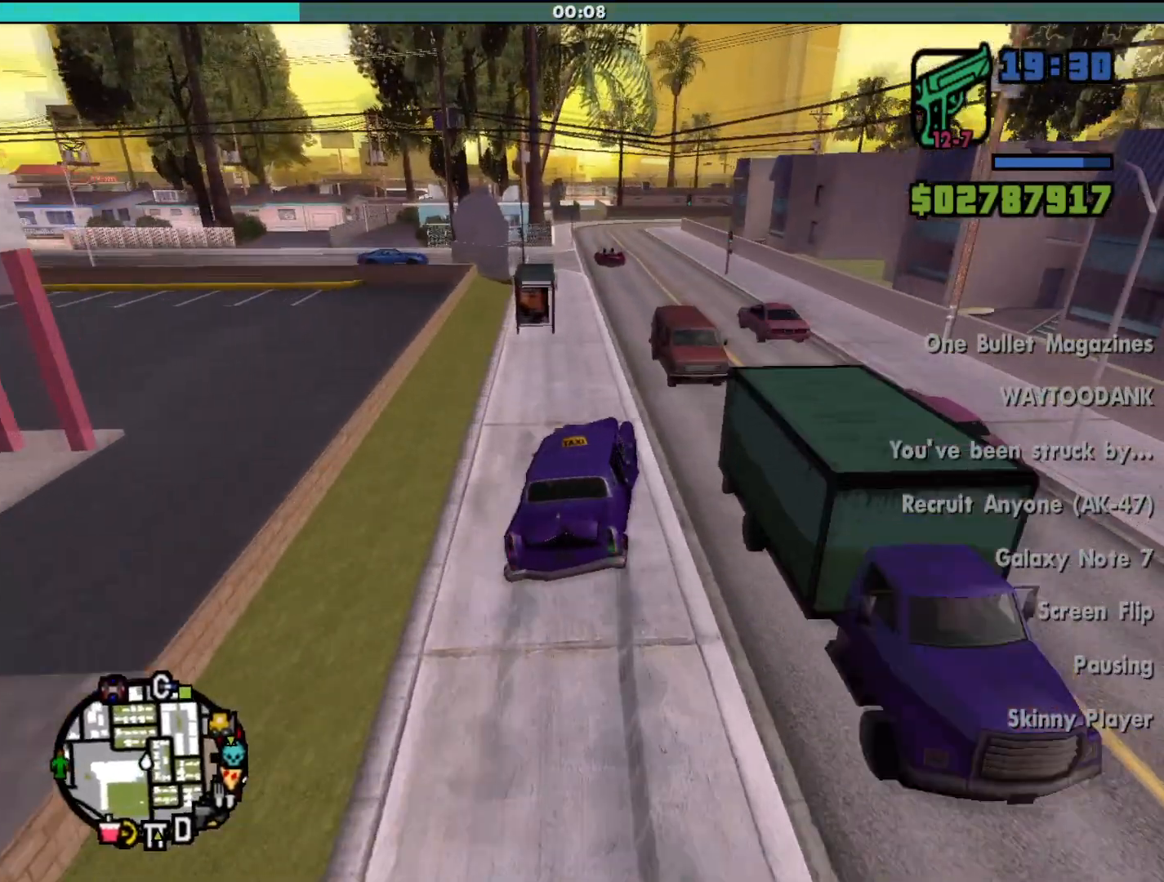
{"keys": ["d", "s"], "mouse": [], "events": [[167, "s", "down"], [233, "a", "up"], [433, "d", "down"]]}
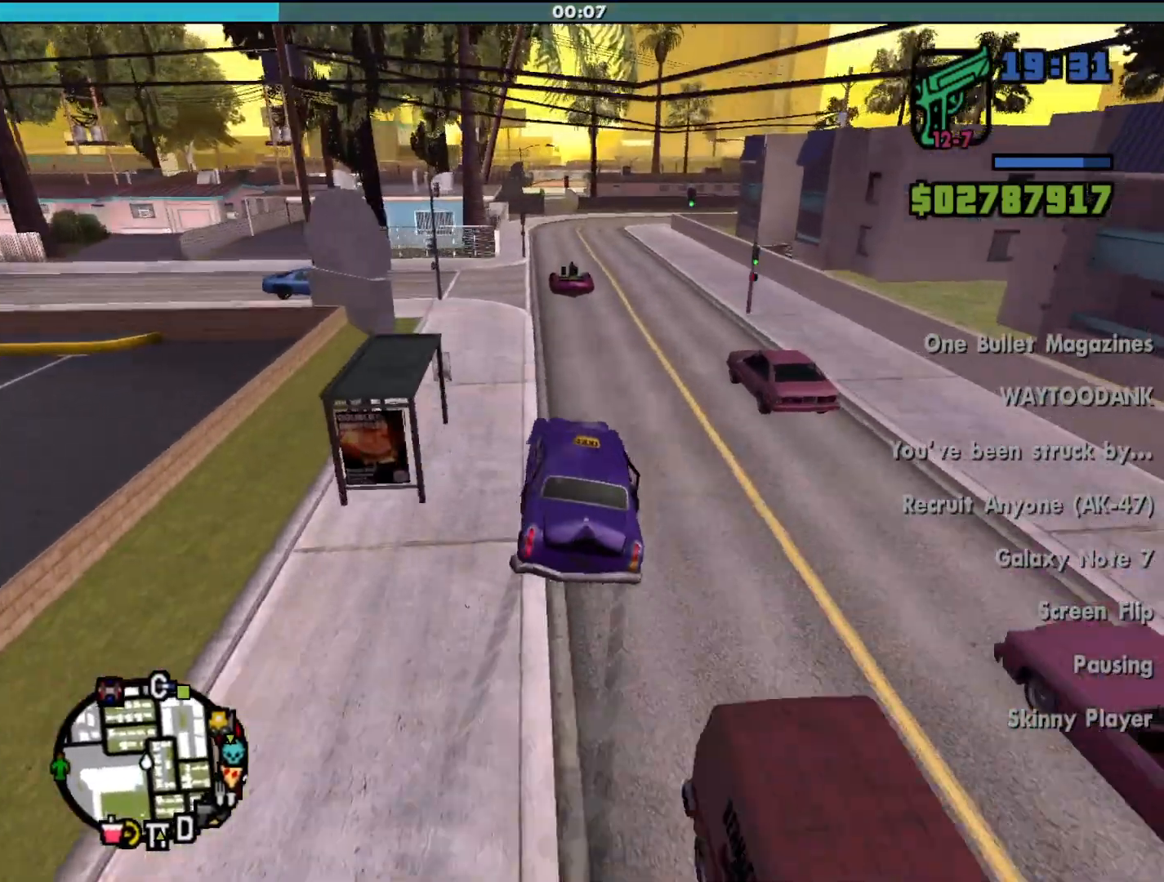
{"keys": ["d"], "mouse": [], "events": [[67, "s", "up"], [133, "d", "up"], [233, "a", "down"], [367, "a", "up"], [500, "d", "down"]]}
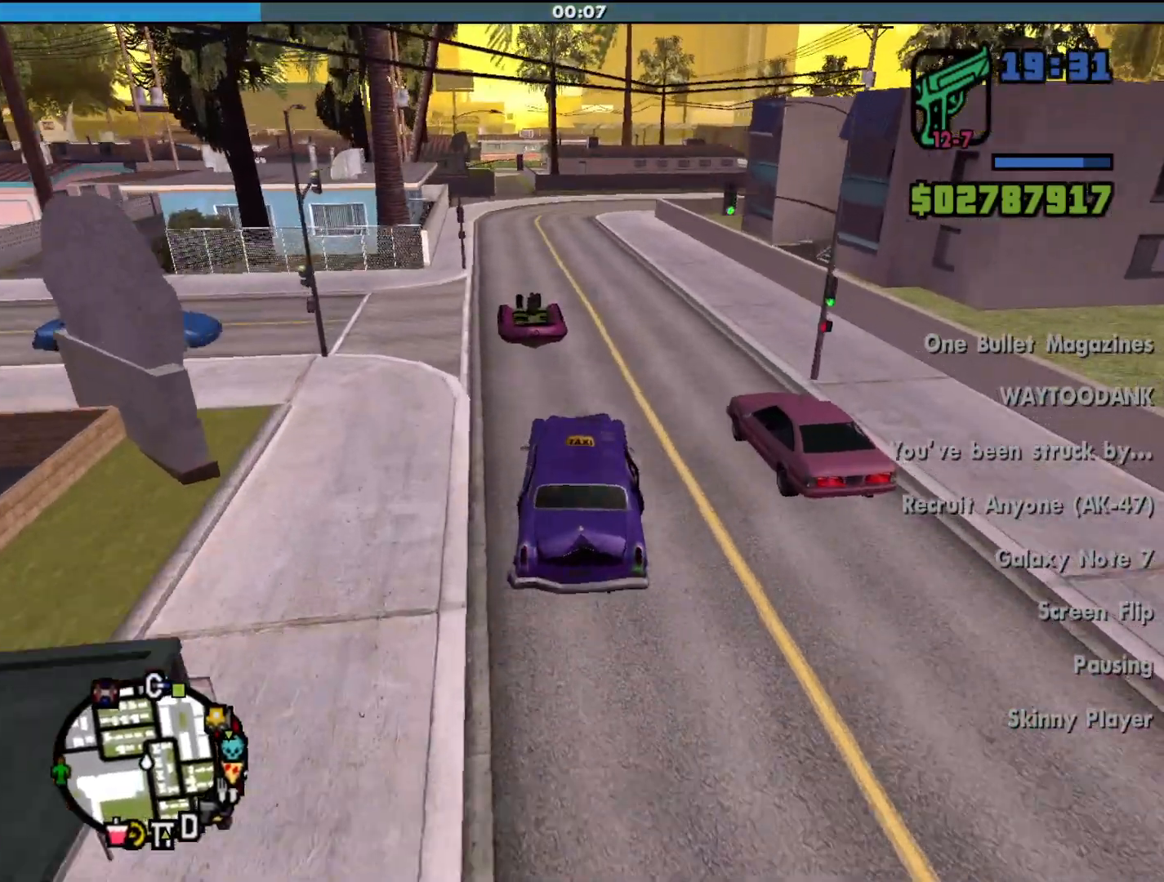
{"keys": ["a"], "mouse": [], "events": [[400, "d", "up"], [500, "a", "down"]]}
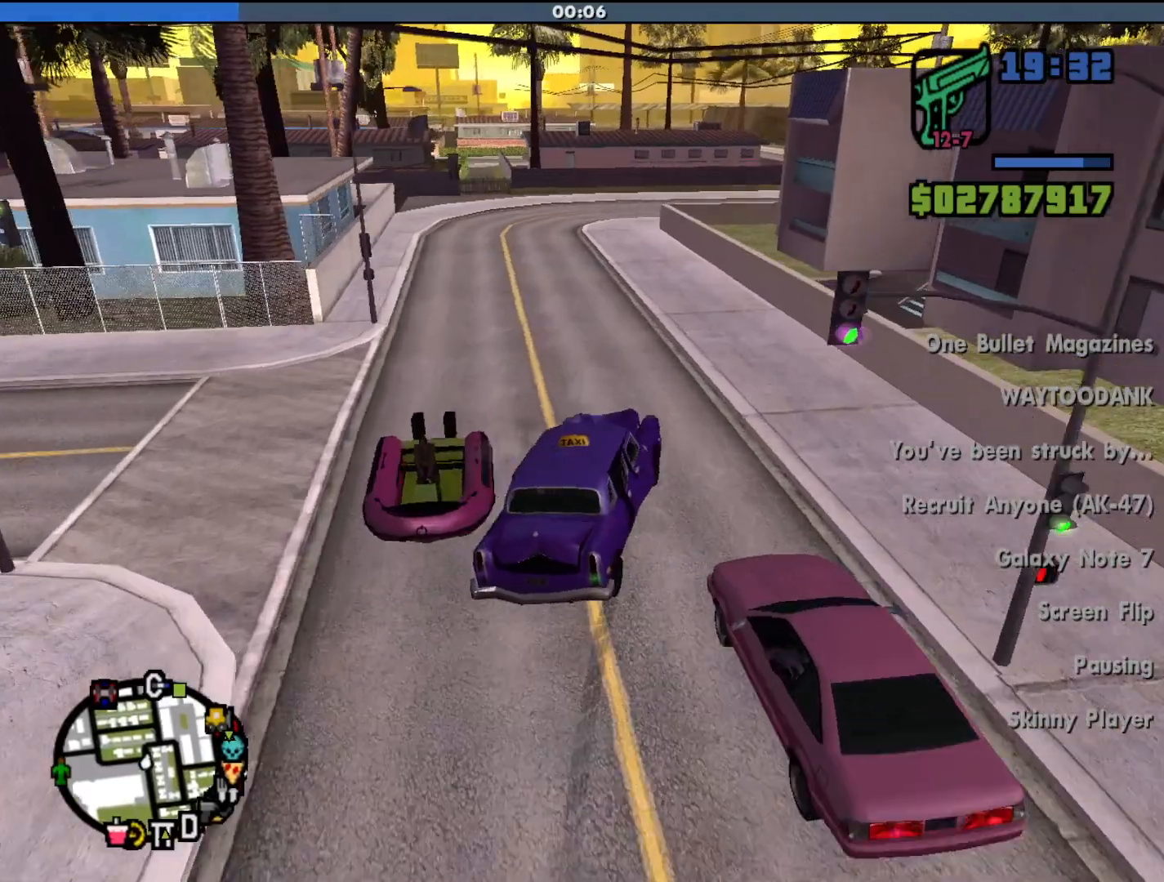
{"keys": ["a"], "mouse": [], "events": []}
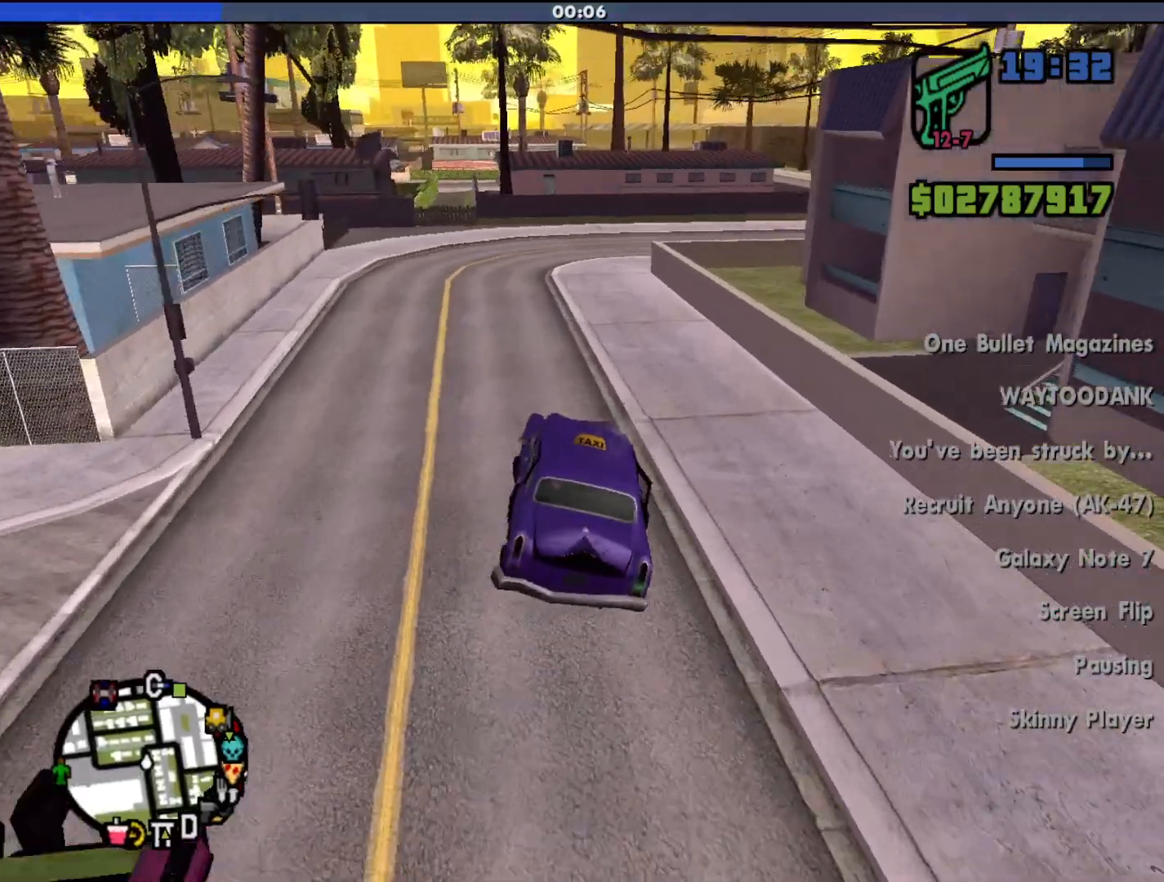
{"keys": ["a", "w"], "mouse": [], "events": [[33, "a", "up"], [200, "w", "down"], [500, "a", "down"]]}
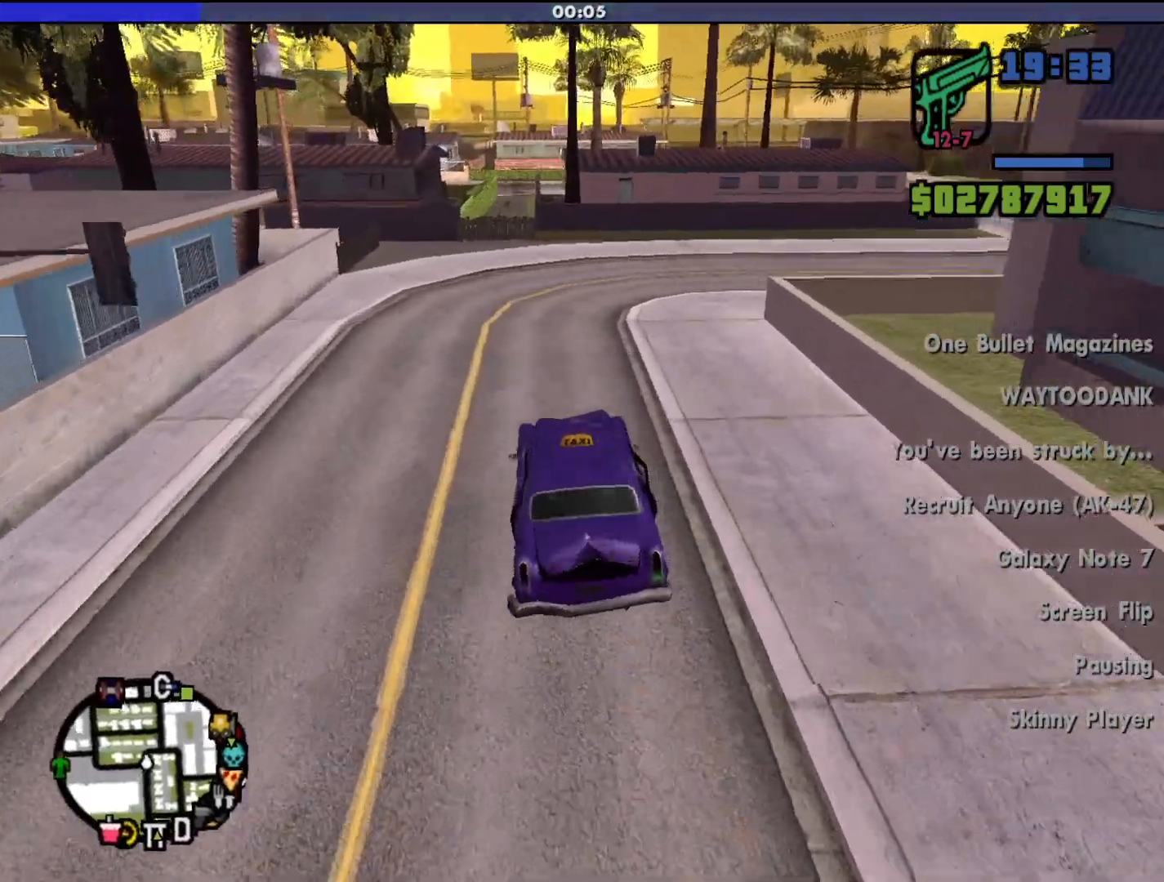
{"keys": ["w"], "mouse": [], "events": [[200, "a", "up"]]}
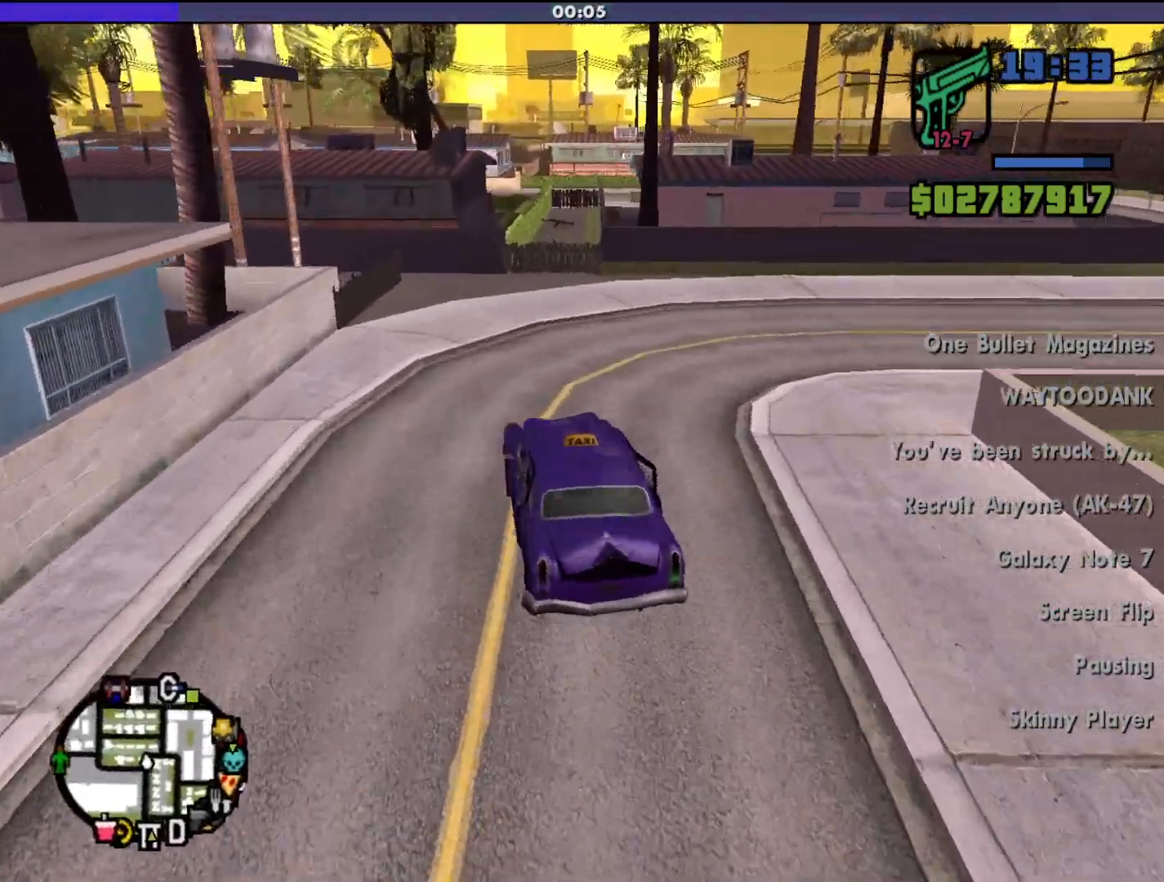
{"keys": [], "mouse": [], "events": [[33, "d", "down"], [200, "d", "up"], [200, "w", "up"]]}
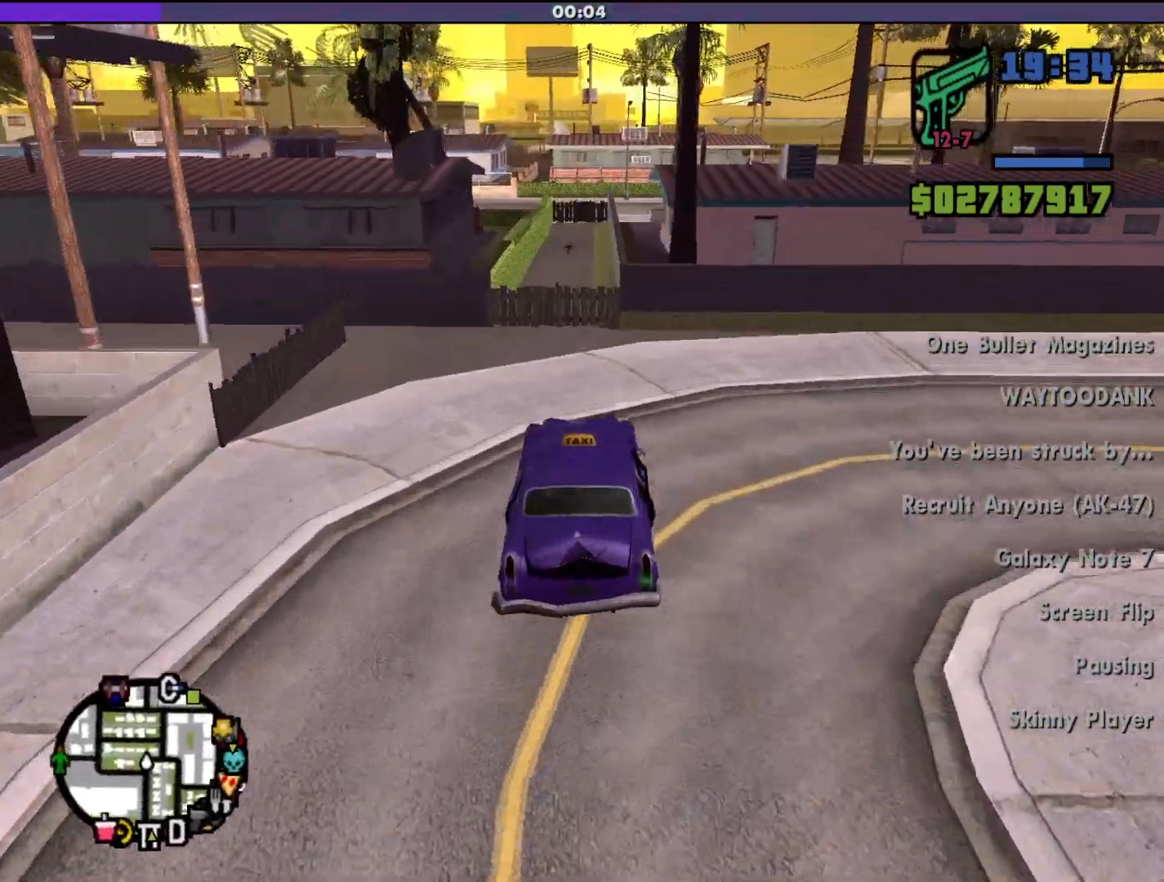
{"keys": [], "mouse": [], "events": [[100, "a", "down"], [133, "a", "up"], [333, "d", "down"], [400, "d", "up"]]}
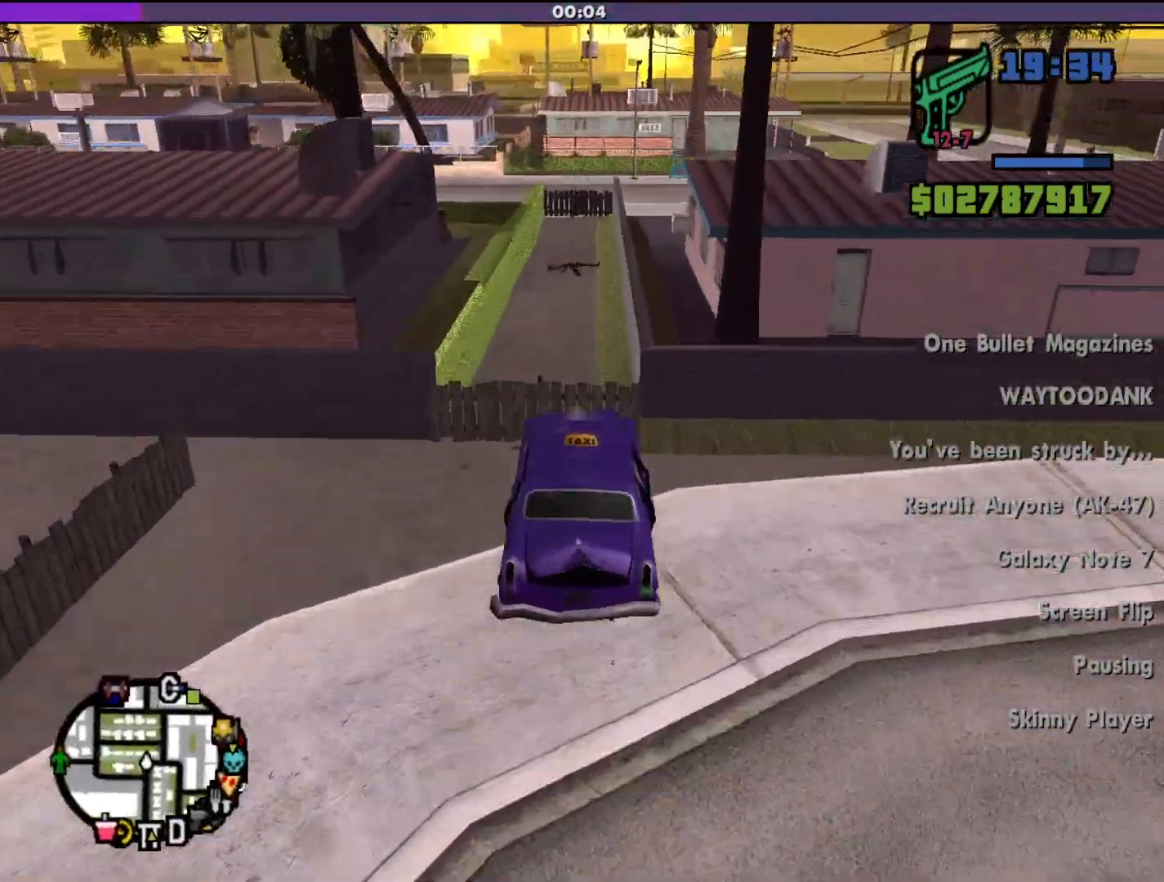
{"keys": [], "mouse": [], "events": [[33, "a", "down"], [167, "a", "up"]]}
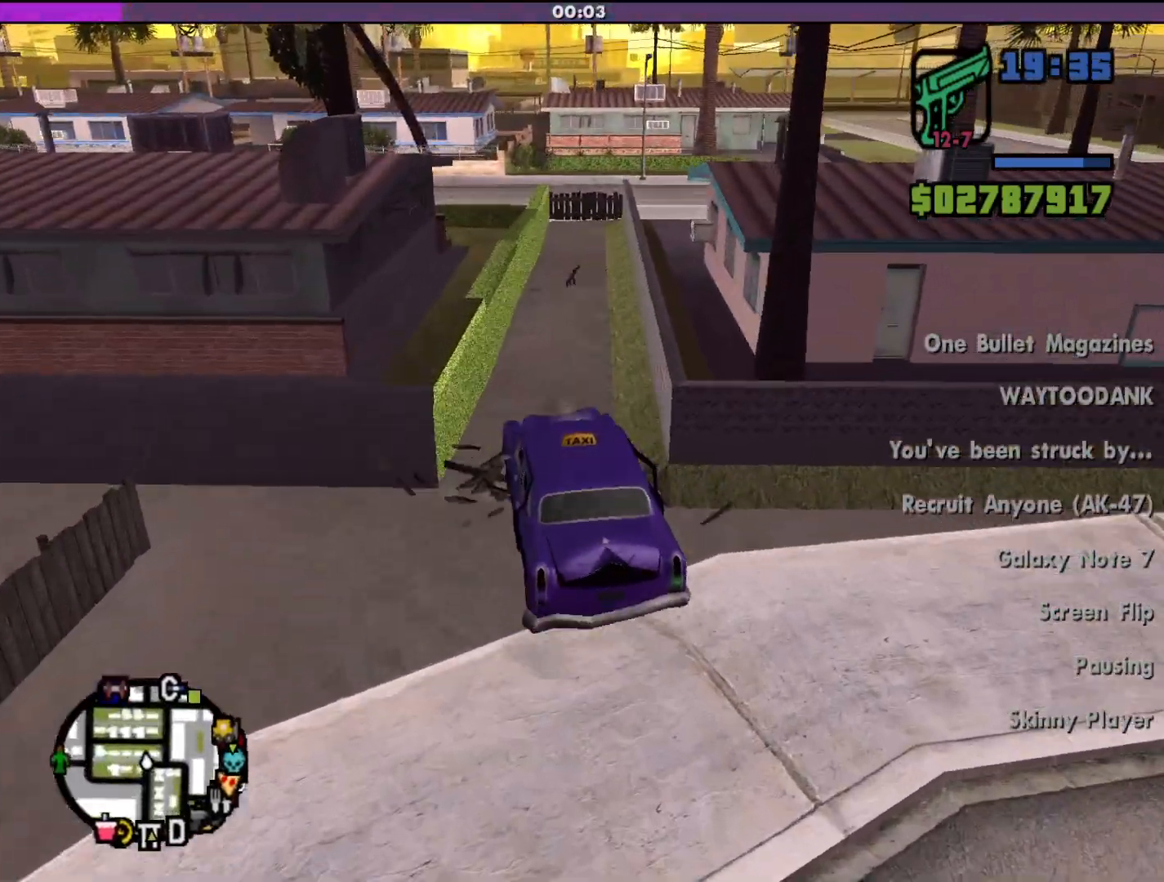
{"keys": ["d", "w"], "mouse": [], "events": [[67, "w", "down"], [400, "d", "down"]]}